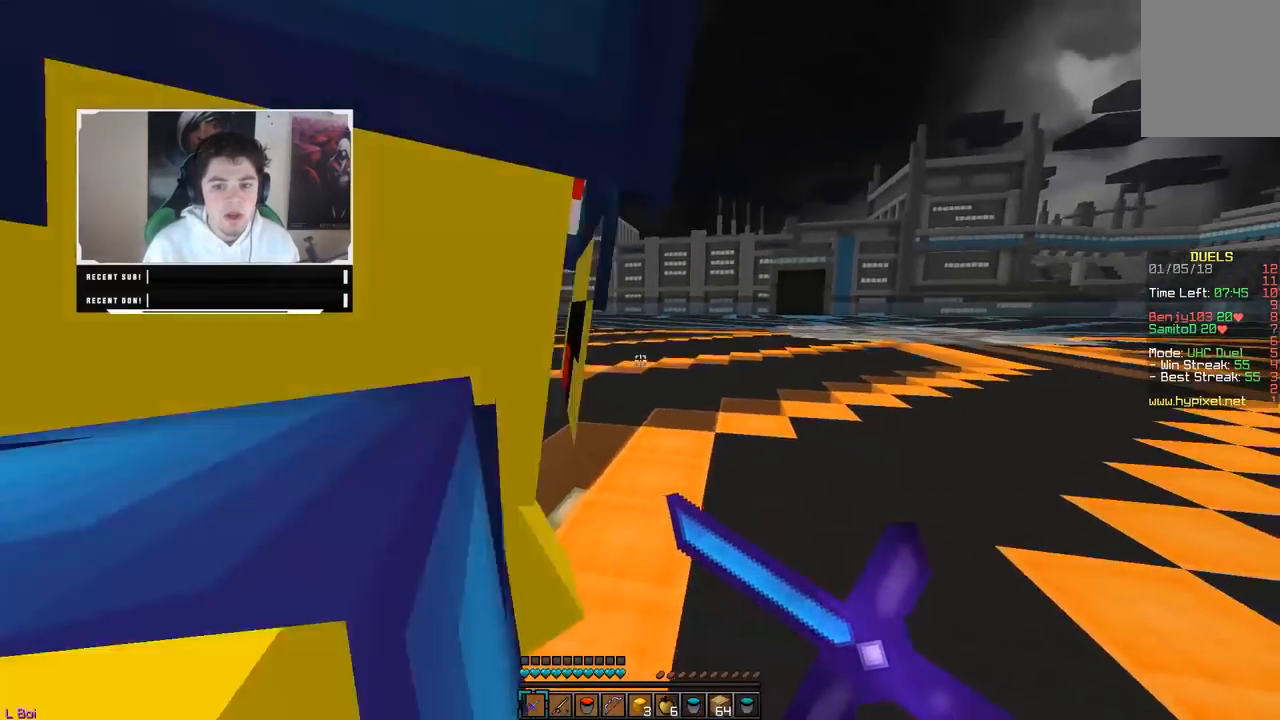
Gameplay with keyboard and mouse; each line is a JSON object with the keys and mouse buttons held at the frame after it. "events" lists presses ("down") and releases ("up") of "a", "d", "s", "w", "mouse_left" and "mouse_right" between this image and that frame as [ms after this image, input, new state], when the widget could be followed in between. "mouse_left", "mouse_right" = the "left", "right" buttons of the "mouse" list. No other keys are recorded. Fast repeated clicks can show as one long hold. Mouse movement is not recorded.
{"keys": [], "mouse": ["right"], "events": []}
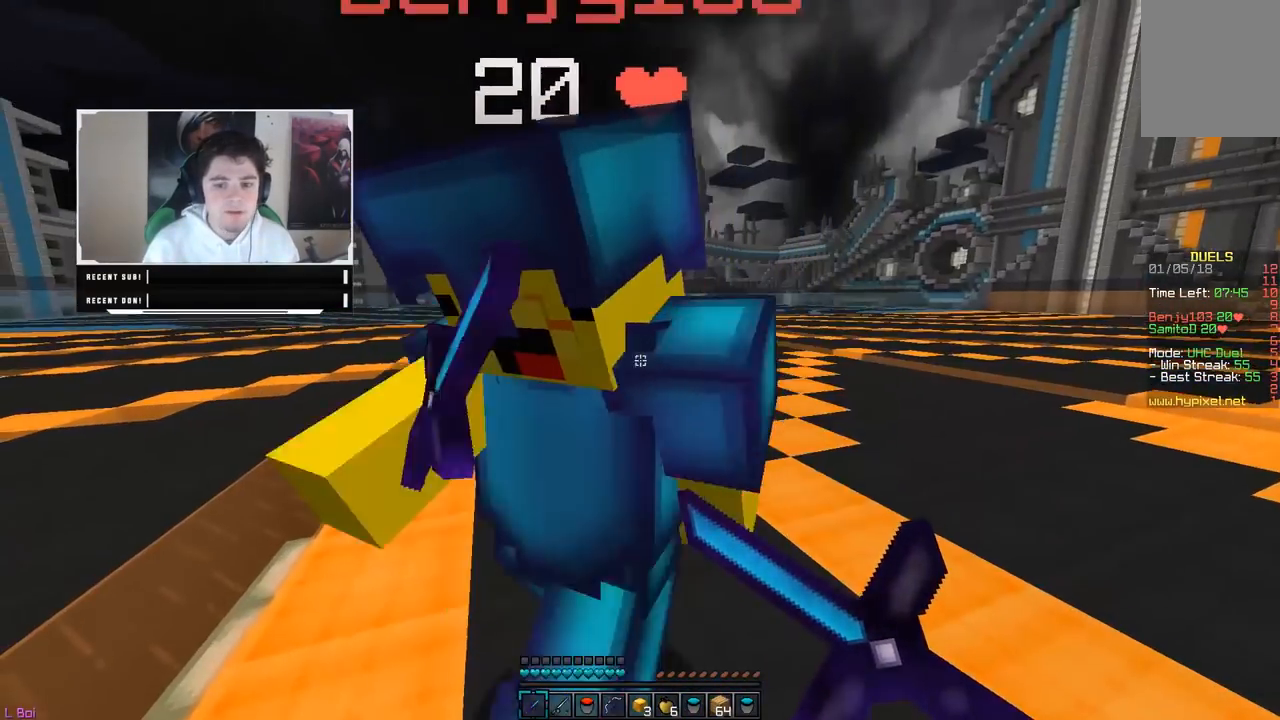
{"keys": [], "mouse": ["right"], "events": []}
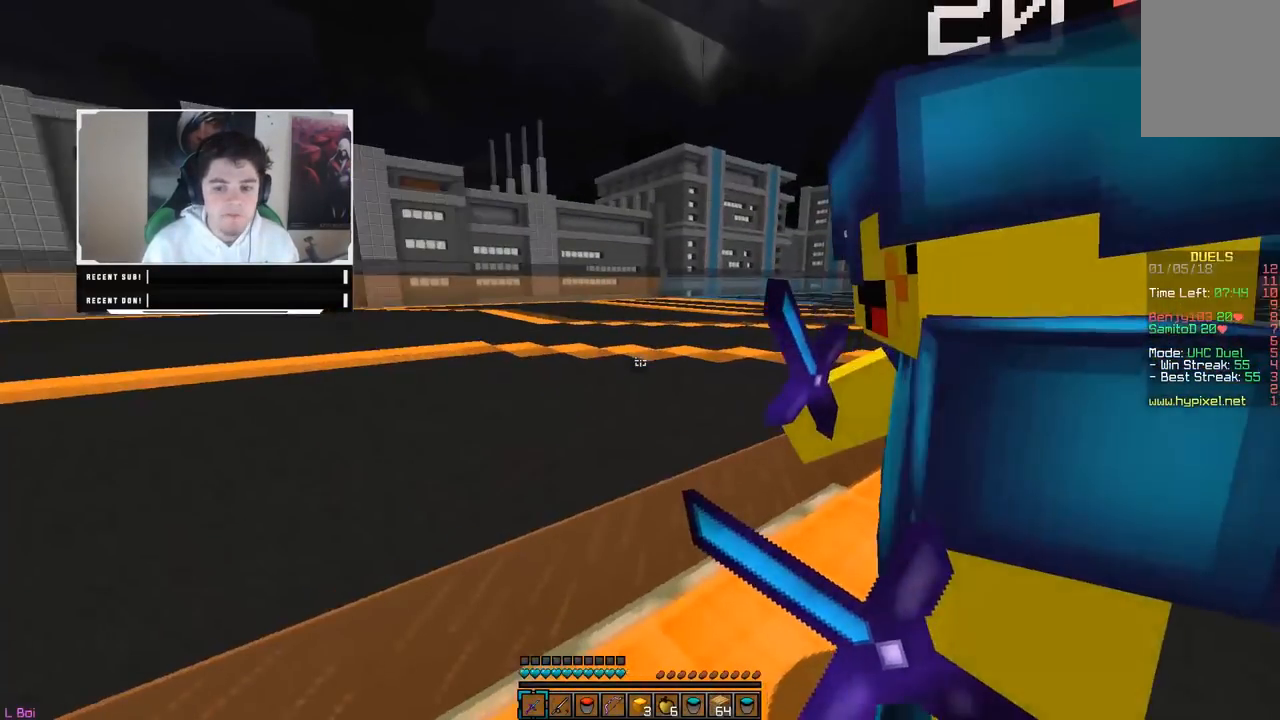
{"keys": [], "mouse": ["right"], "events": []}
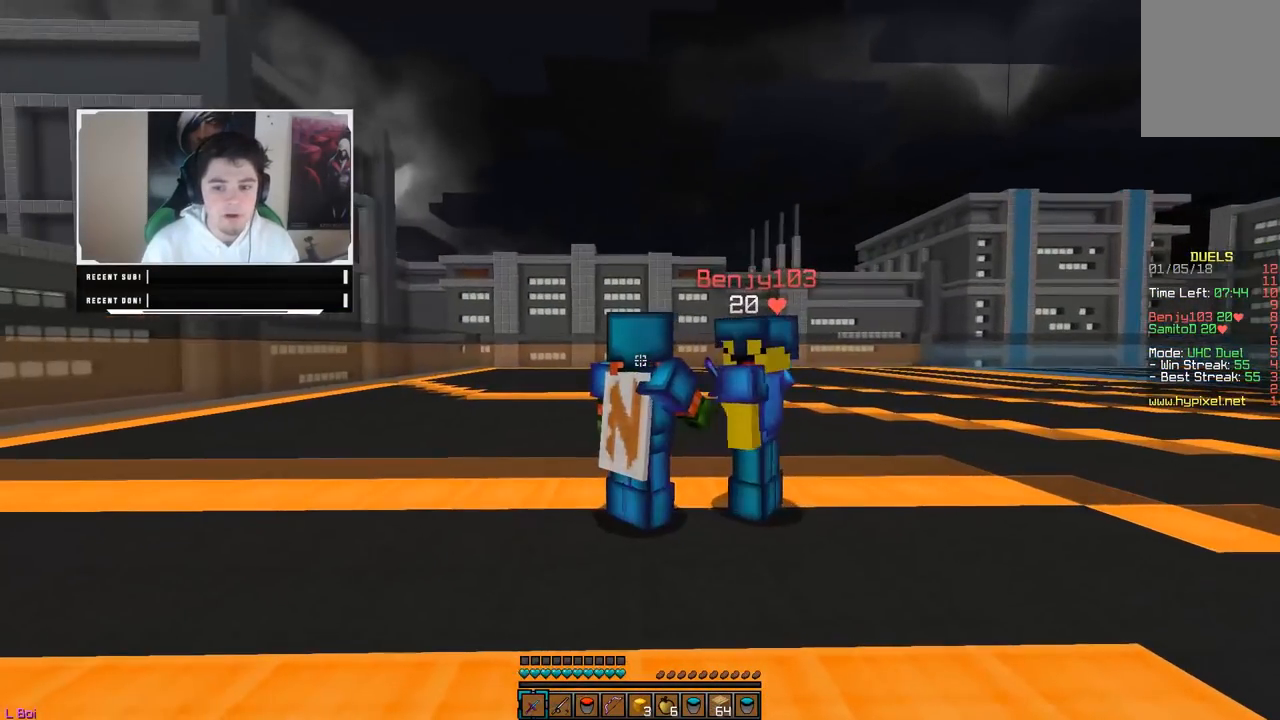
{"keys": [], "mouse": ["right"], "events": []}
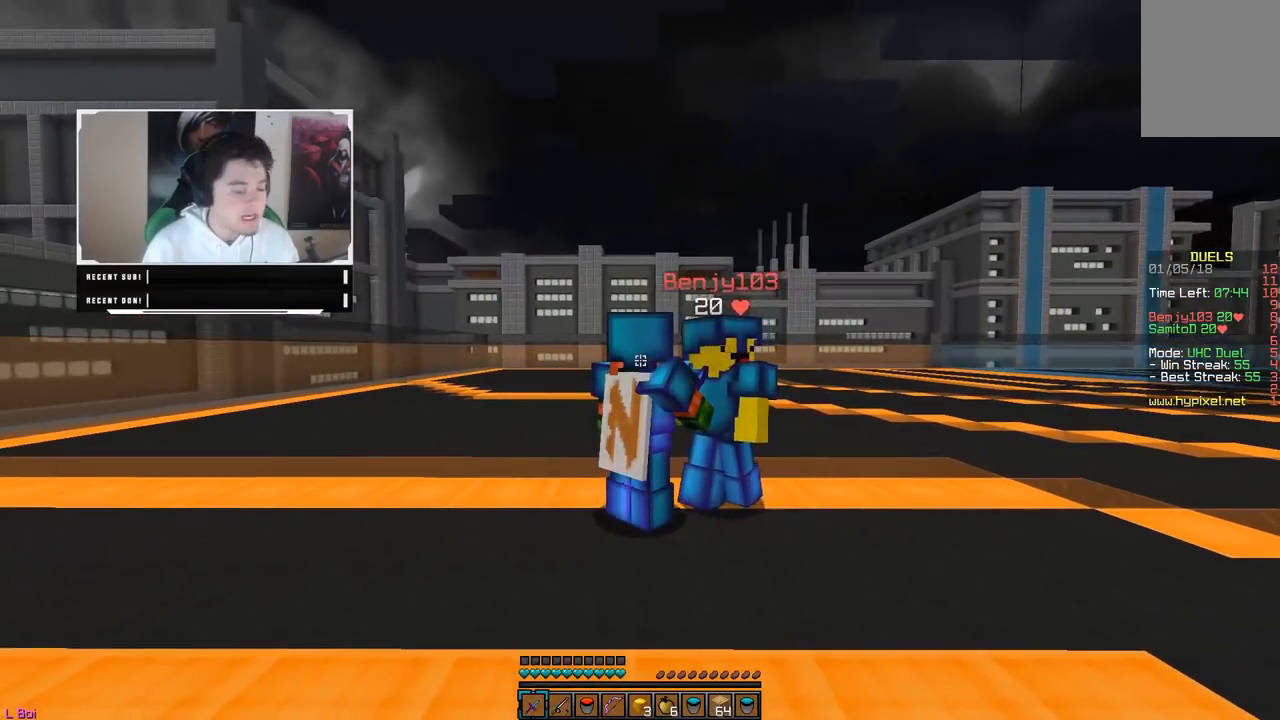
{"keys": [], "mouse": ["right"], "events": []}
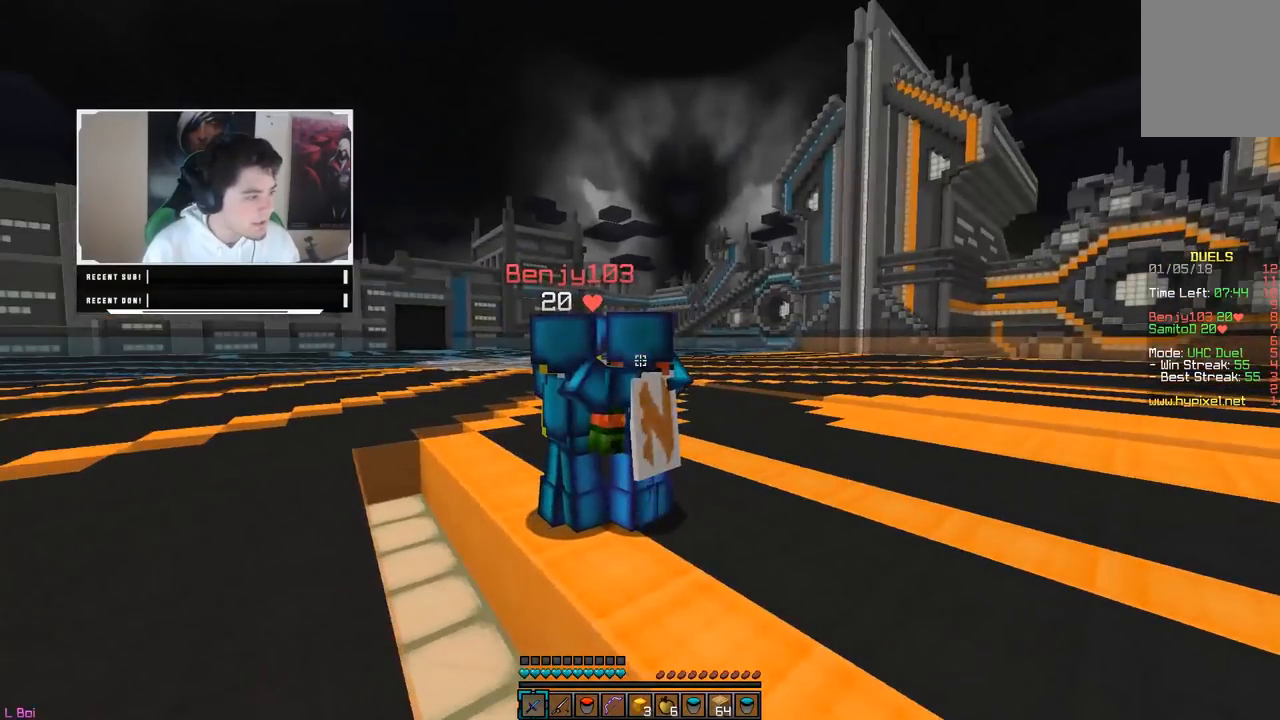
{"keys": [], "mouse": ["right"], "events": []}
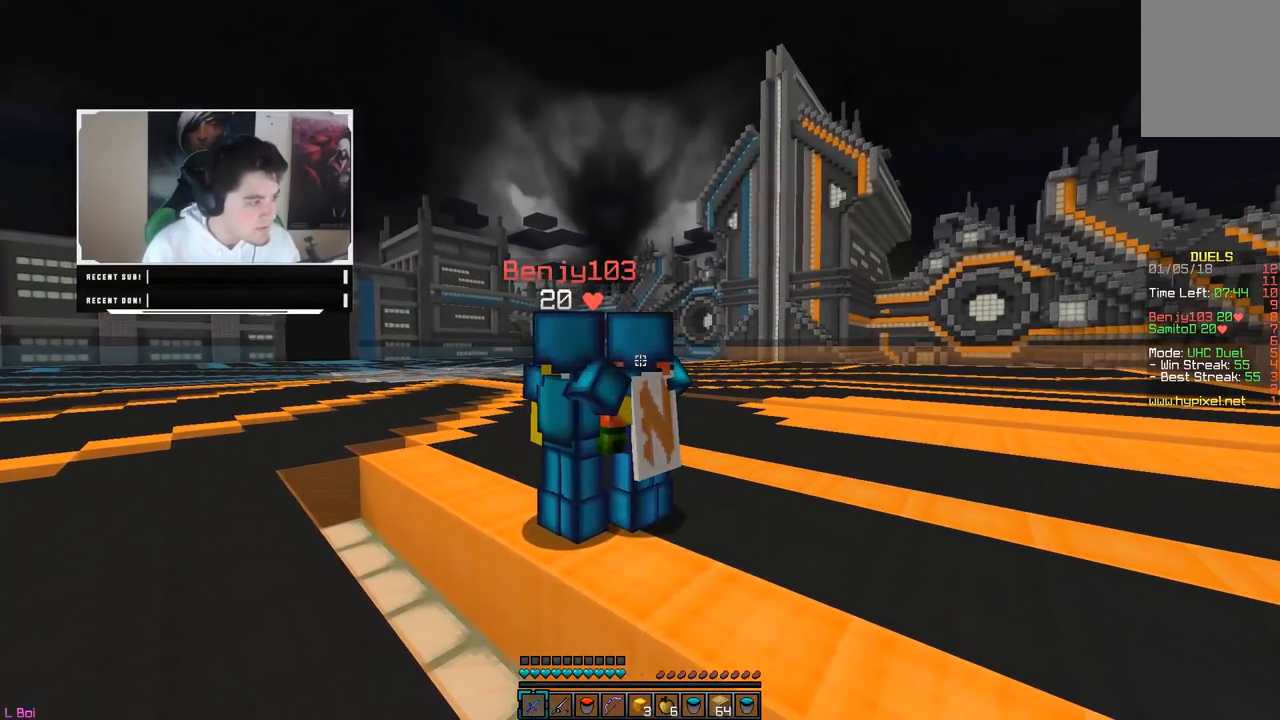
{"keys": [], "mouse": ["right"], "events": []}
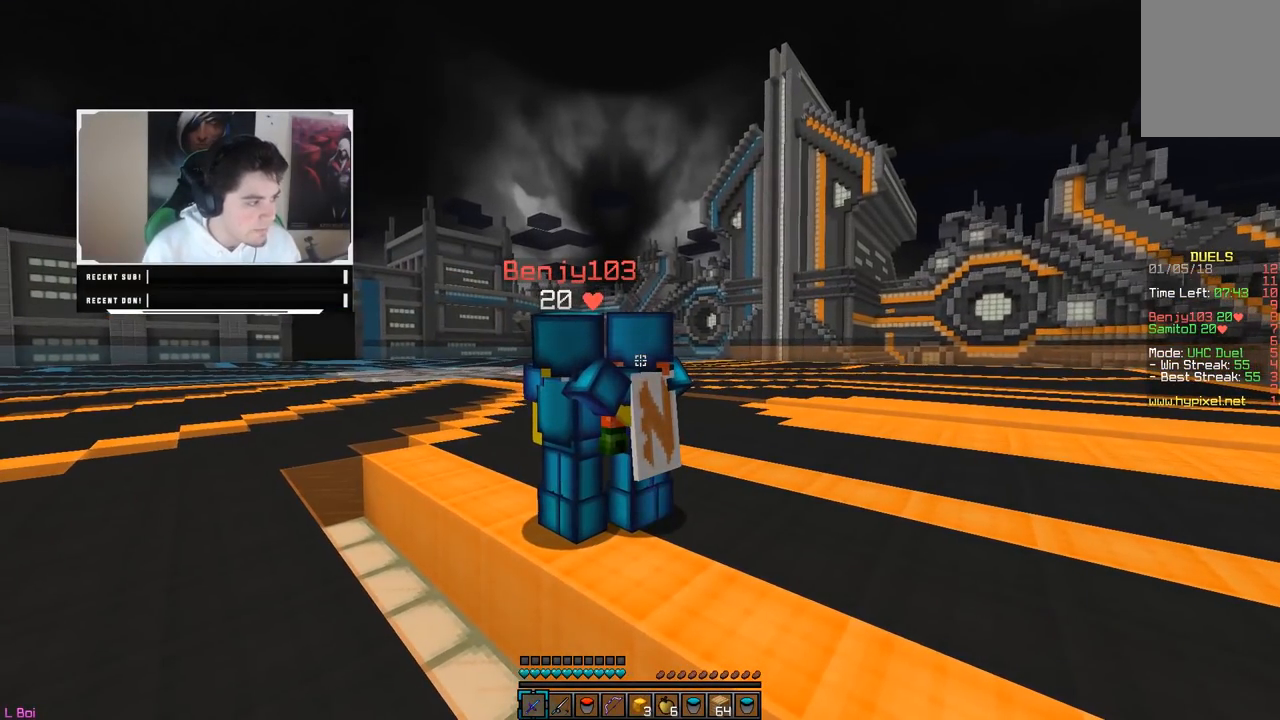
{"keys": [], "mouse": ["right"], "events": []}
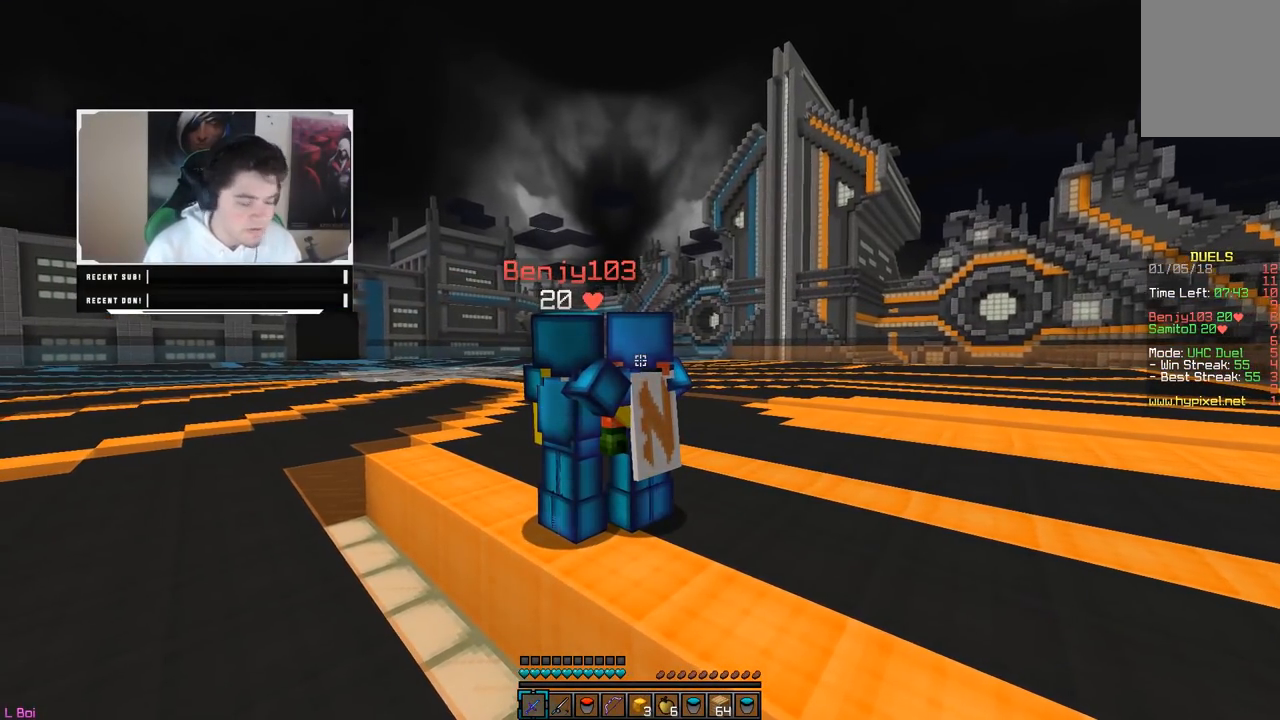
{"keys": [], "mouse": ["right"], "events": []}
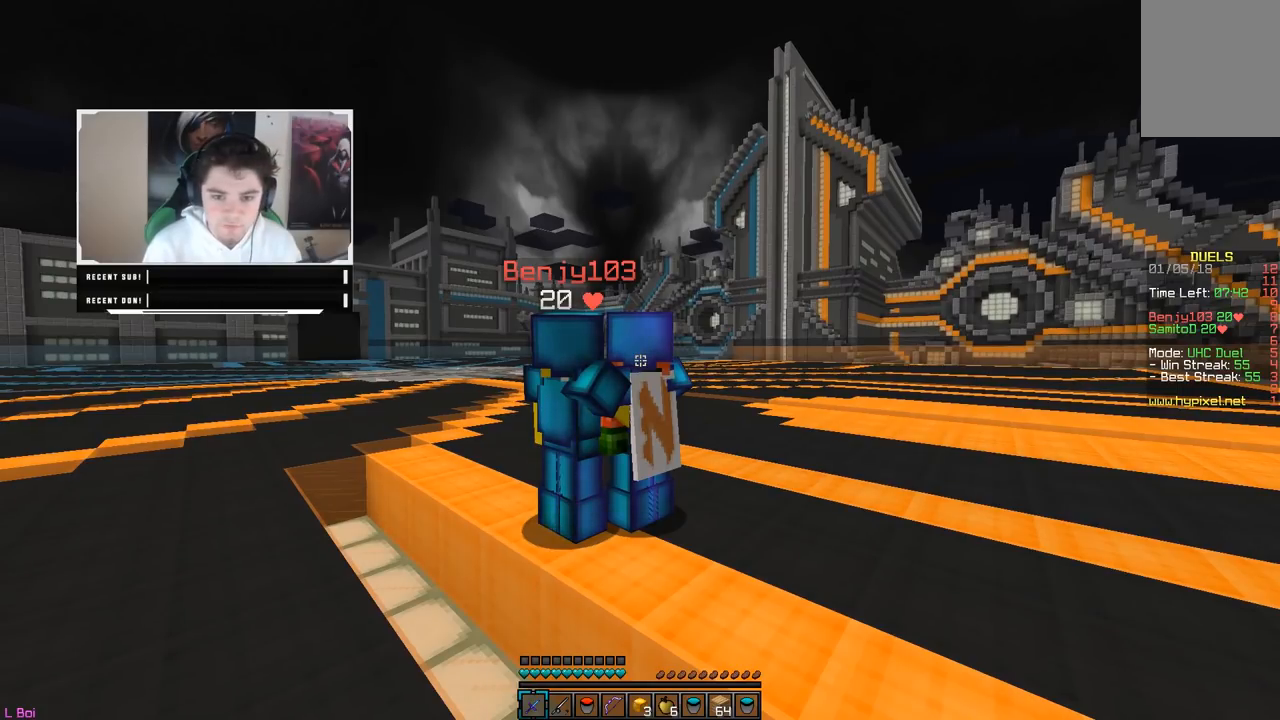
{"keys": [], "mouse": ["right"], "events": []}
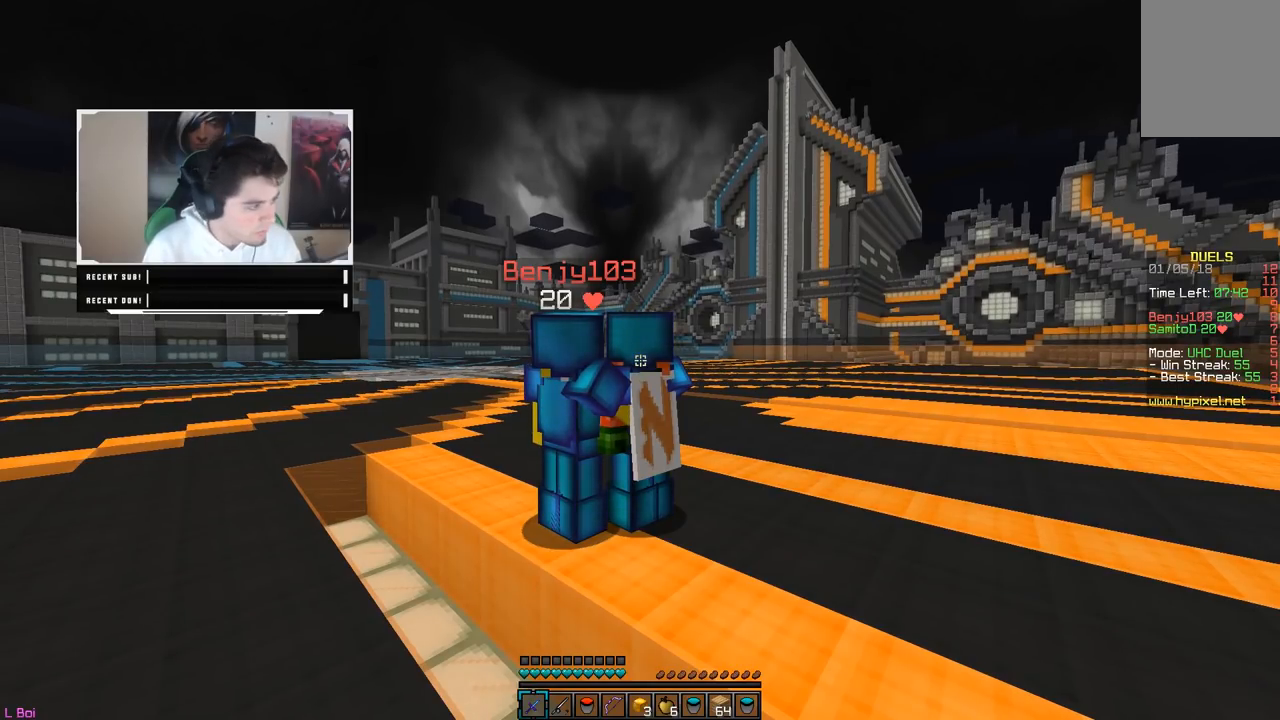
{"keys": [], "mouse": ["right"], "events": []}
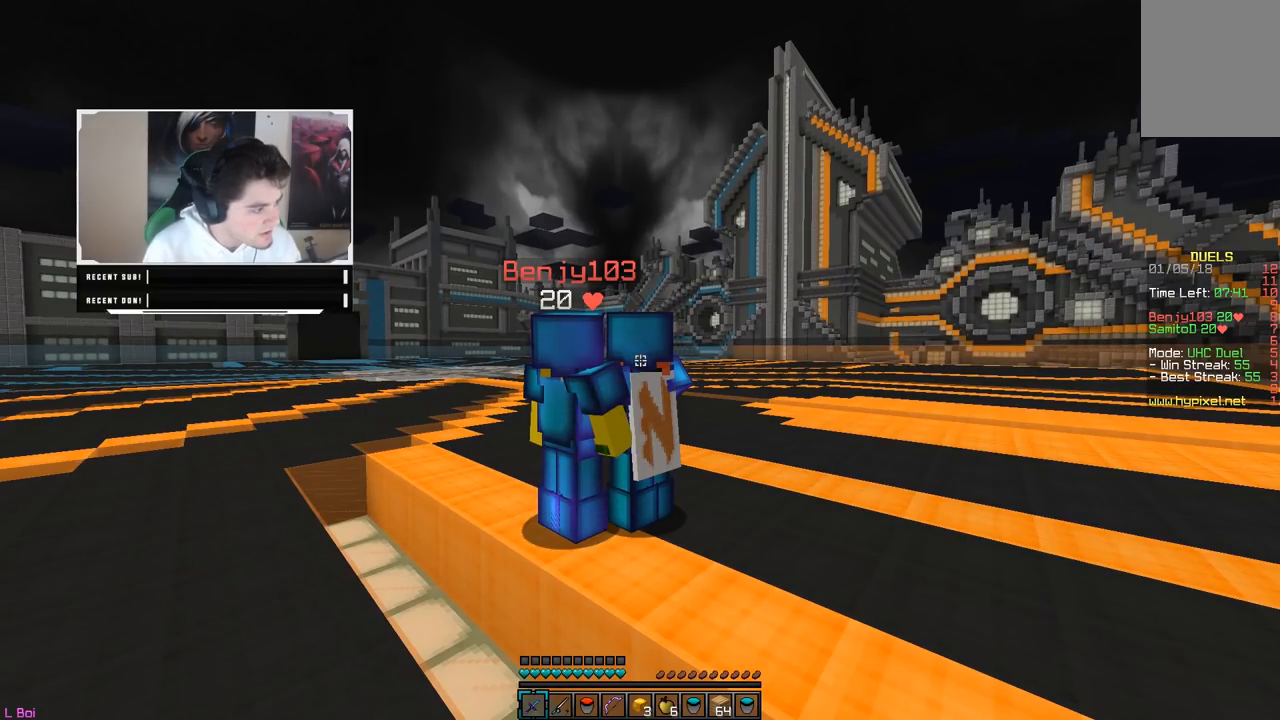
{"keys": [], "mouse": ["right"], "events": []}
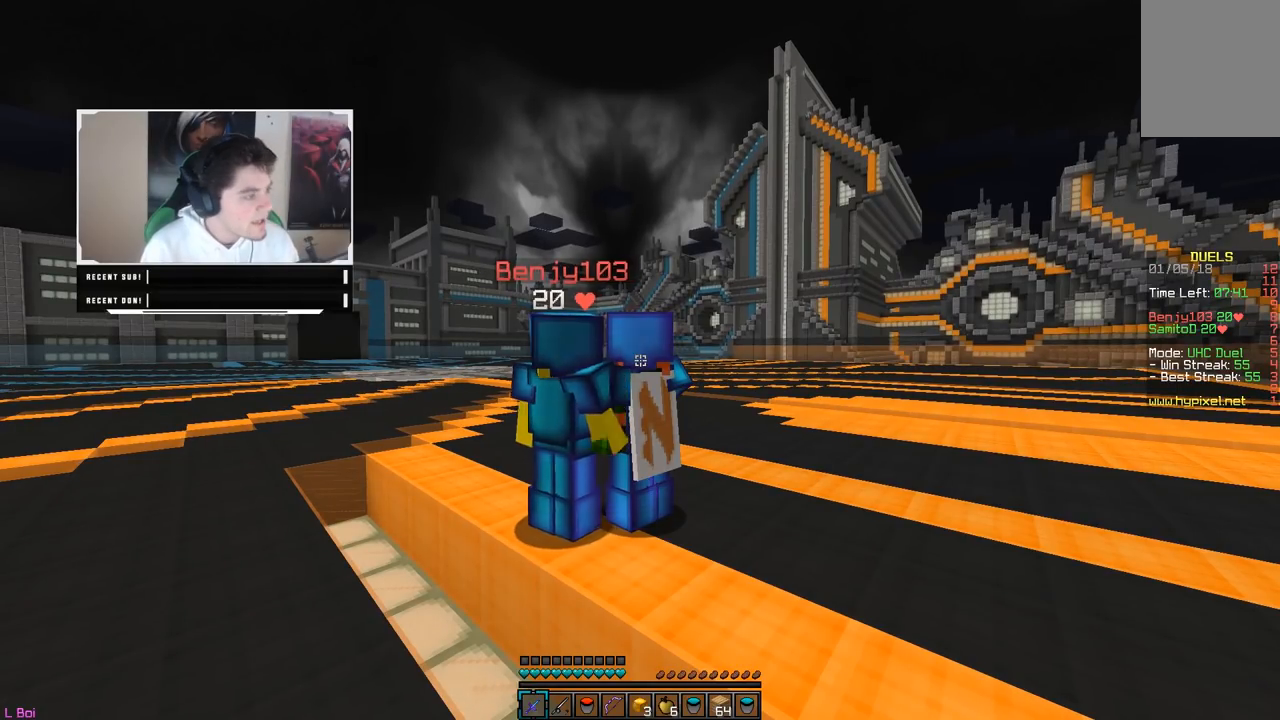
{"keys": [], "mouse": ["right"], "events": []}
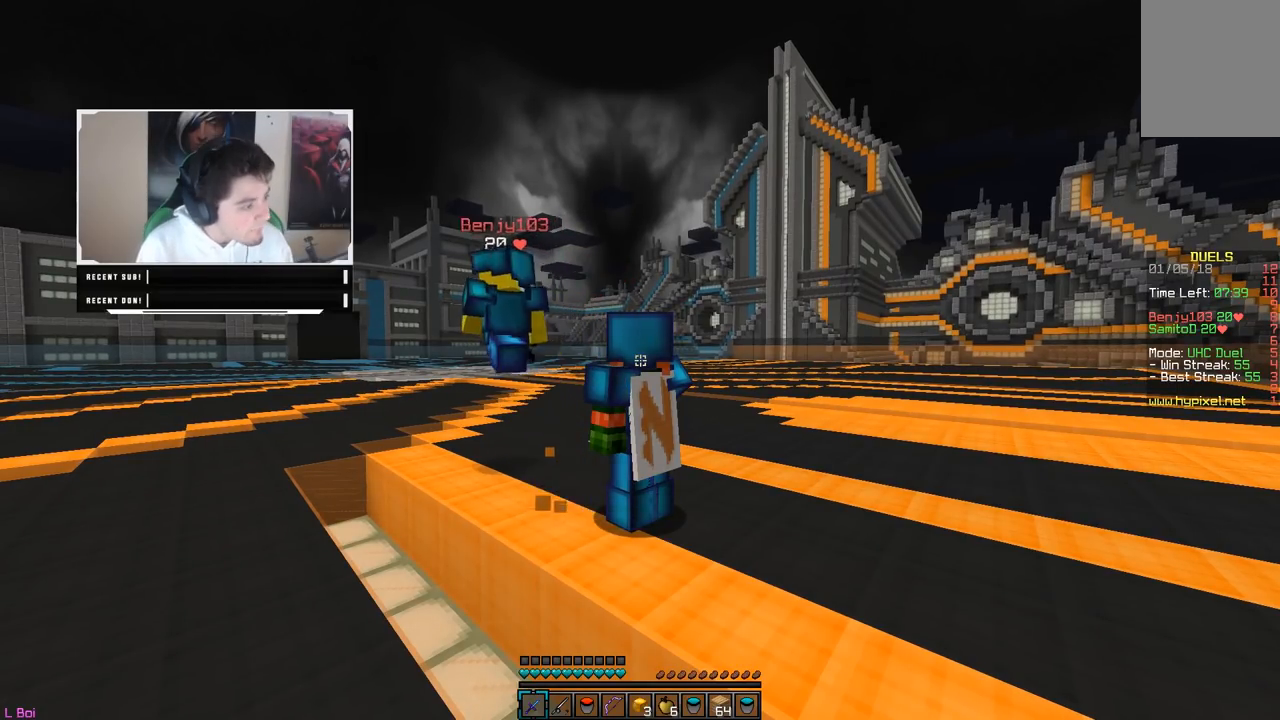
{"keys": [], "mouse": ["right"], "events": []}
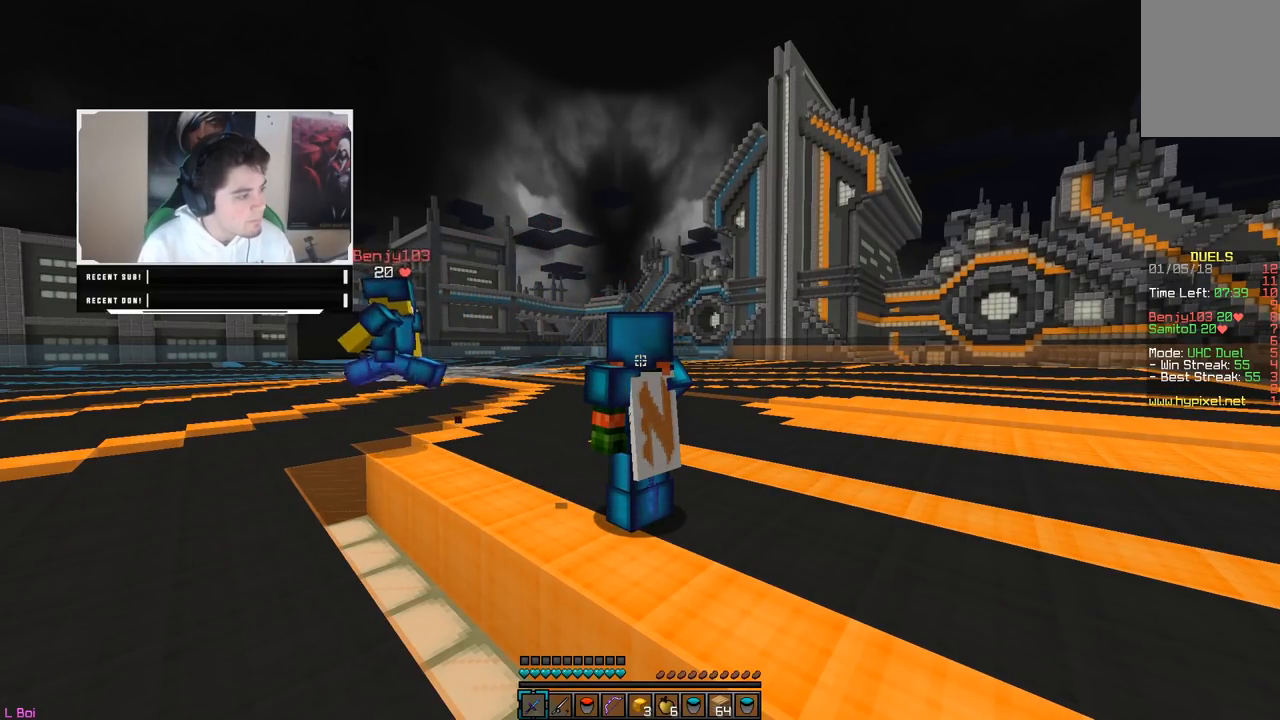
{"keys": [], "mouse": ["right"], "events": []}
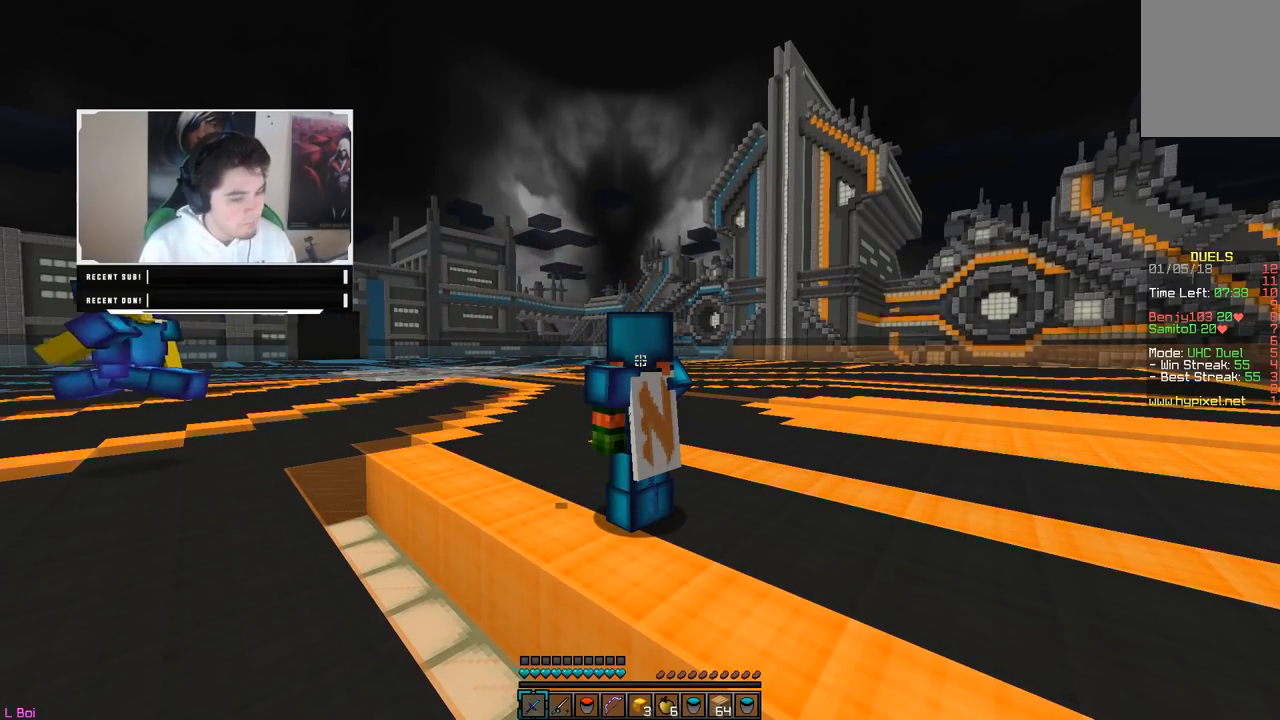
{"keys": ["w"], "mouse": ["right"], "events": [[400, "w", "down"]]}
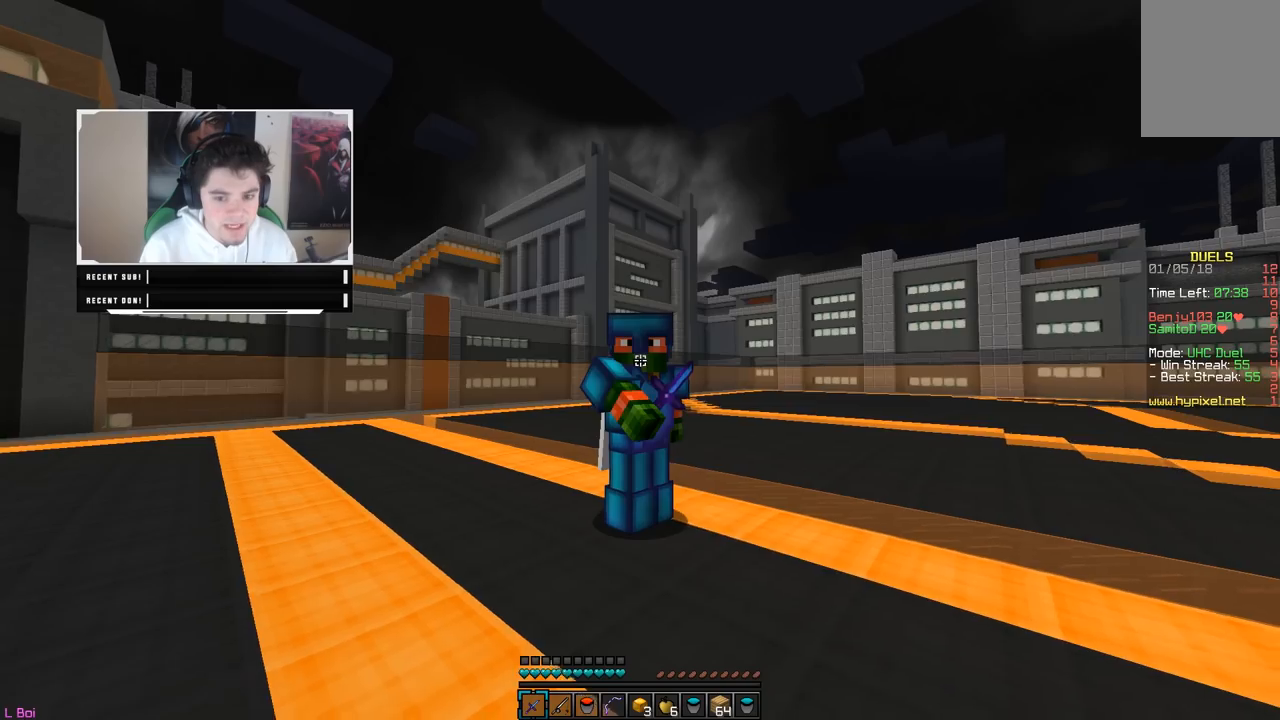
{"keys": ["w"], "mouse": ["right"], "events": []}
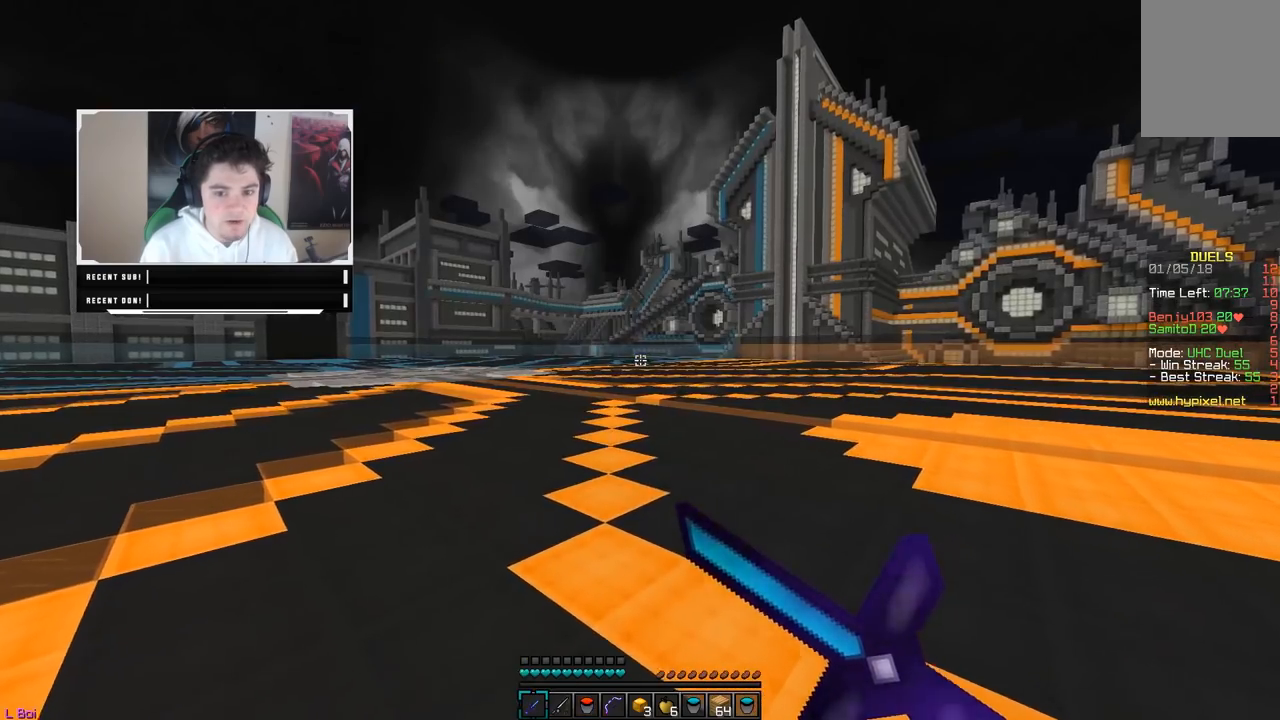
{"keys": ["w"], "mouse": [], "events": [[117, "mouse_right", "up"]]}
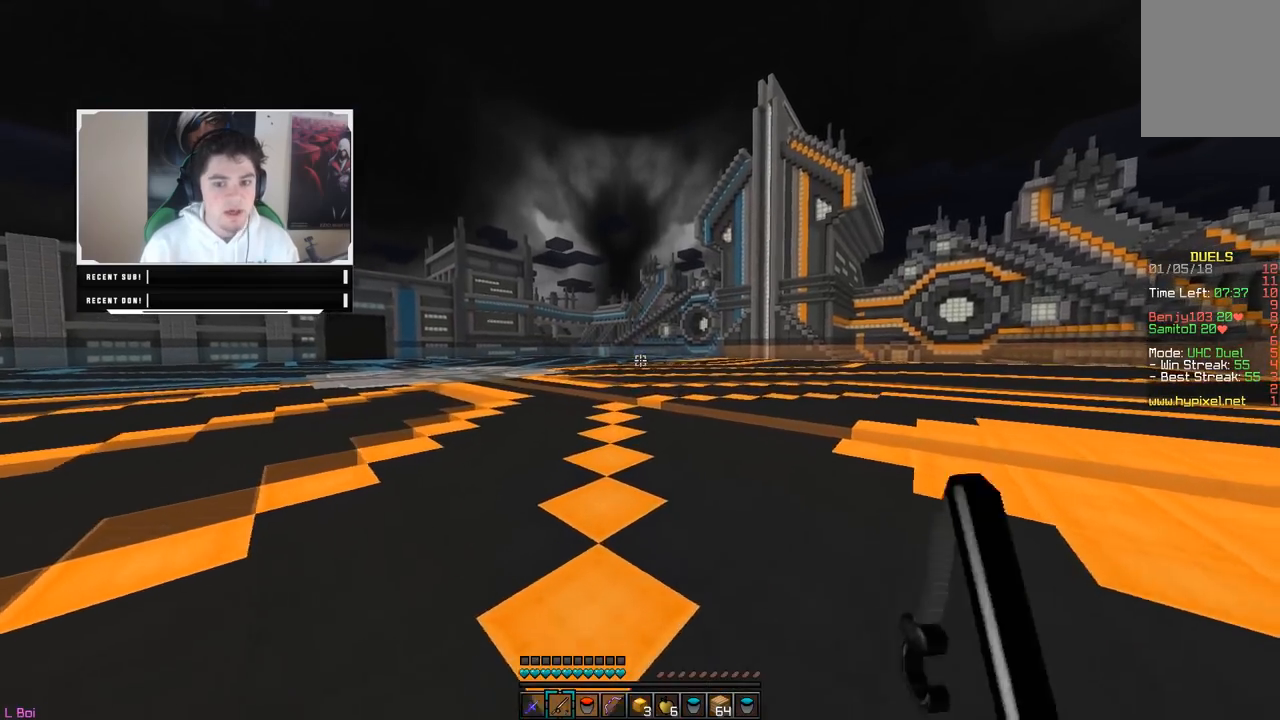
{"keys": ["w"], "mouse": [], "events": []}
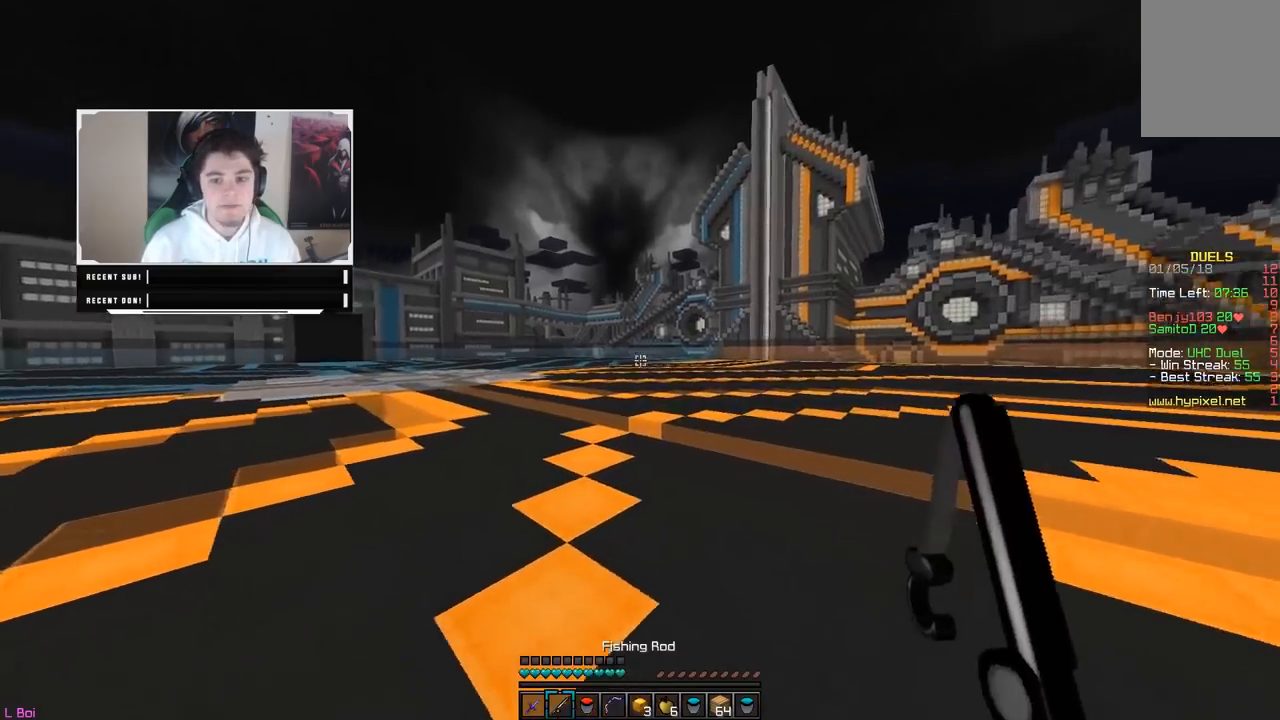
{"keys": ["w"], "mouse": [], "events": [[133, "d", "down"], [433, "d", "up"]]}
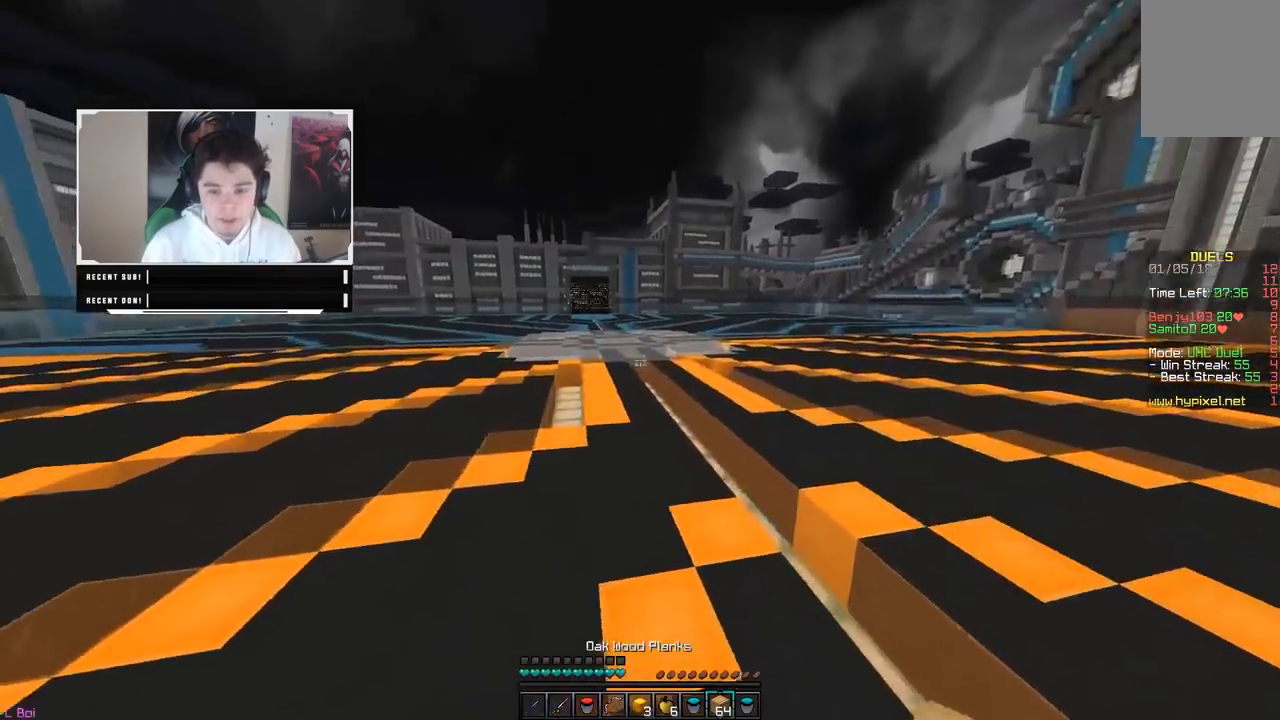
{"keys": ["a", "w"], "mouse": [], "events": [[433, "a", "down"]]}
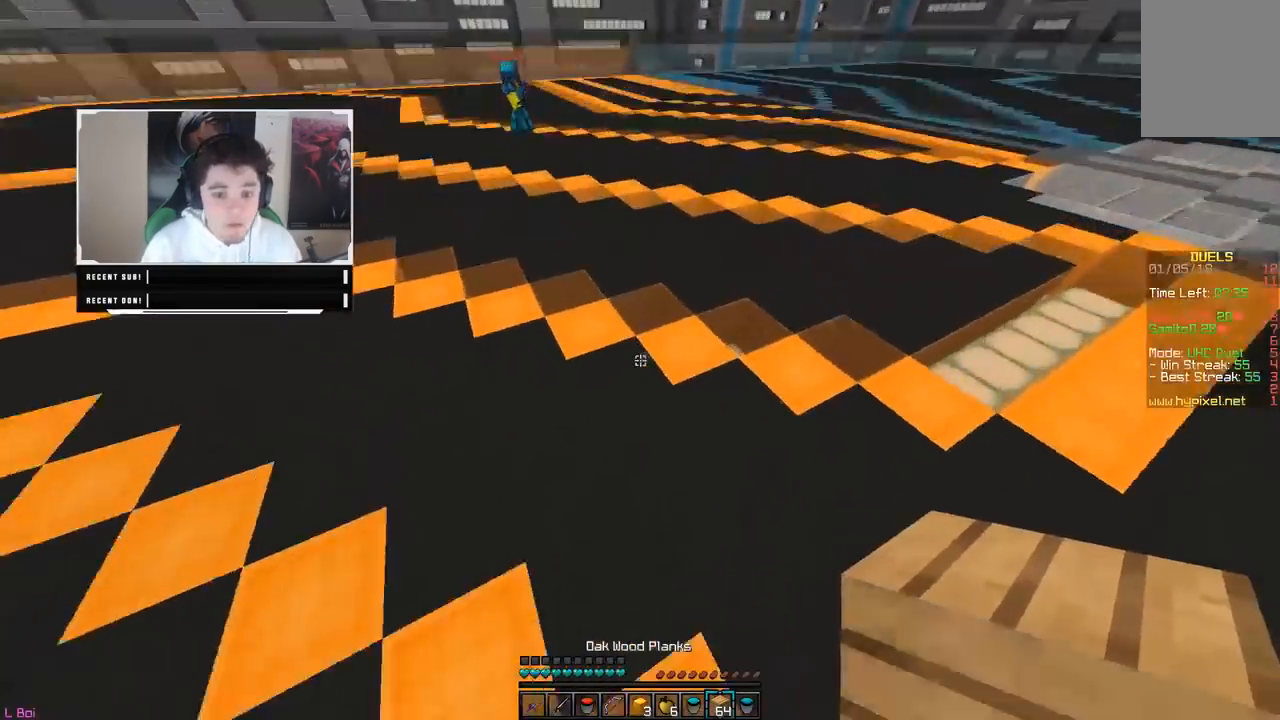
{"keys": ["d", "w"], "mouse": [], "events": [[133, "mouse_right", "down"], [250, "mouse_right", "up"], [350, "a", "up"], [400, "d", "down"]]}
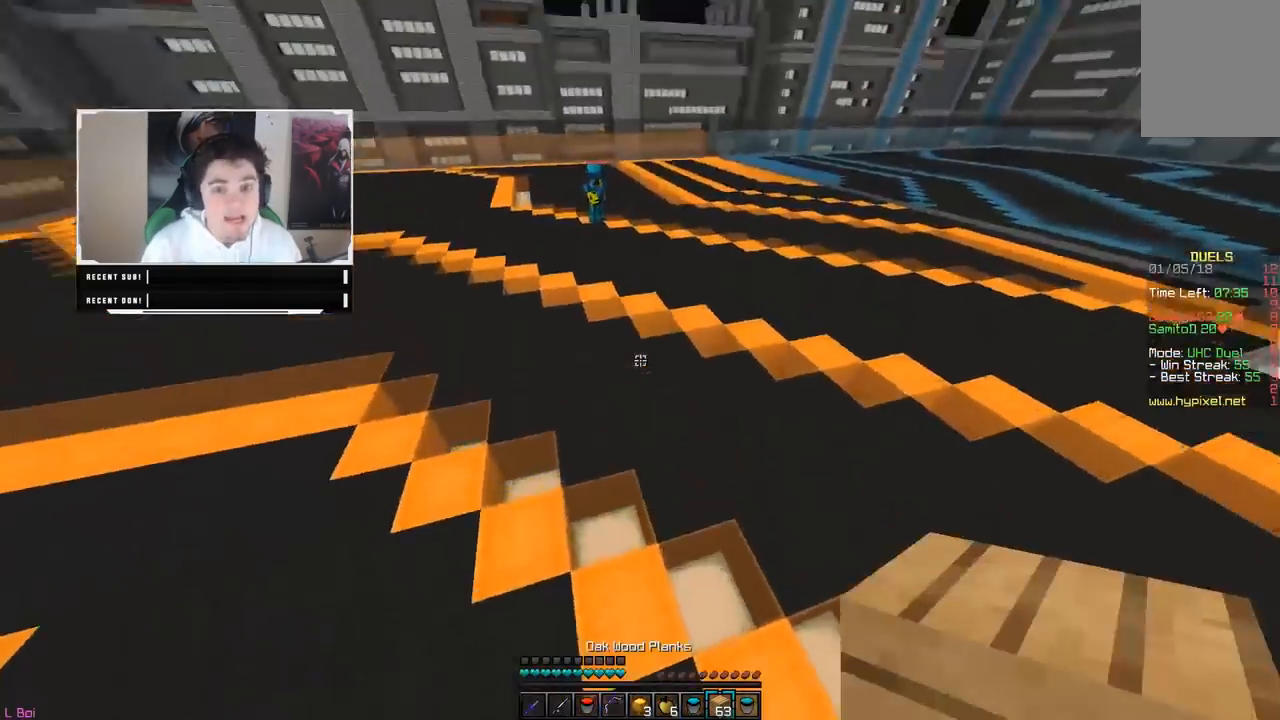
{"keys": ["d", "w"], "mouse": [], "events": [[250, "mouse_right", "down"], [417, "mouse_right", "up"]]}
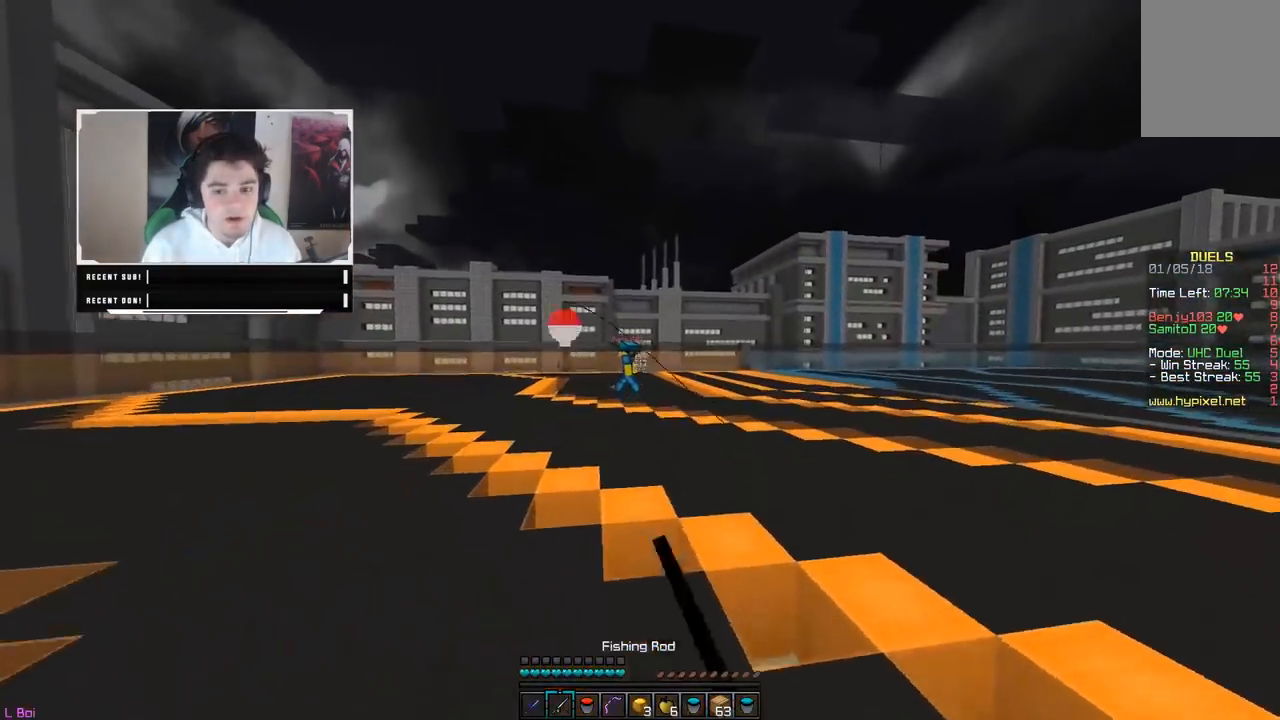
{"keys": ["d", "w"], "mouse": [], "events": [[183, "mouse_right", "down"], [317, "mouse_right", "up"], [333, "mouse_right", "down"], [483, "mouse_right", "up"]]}
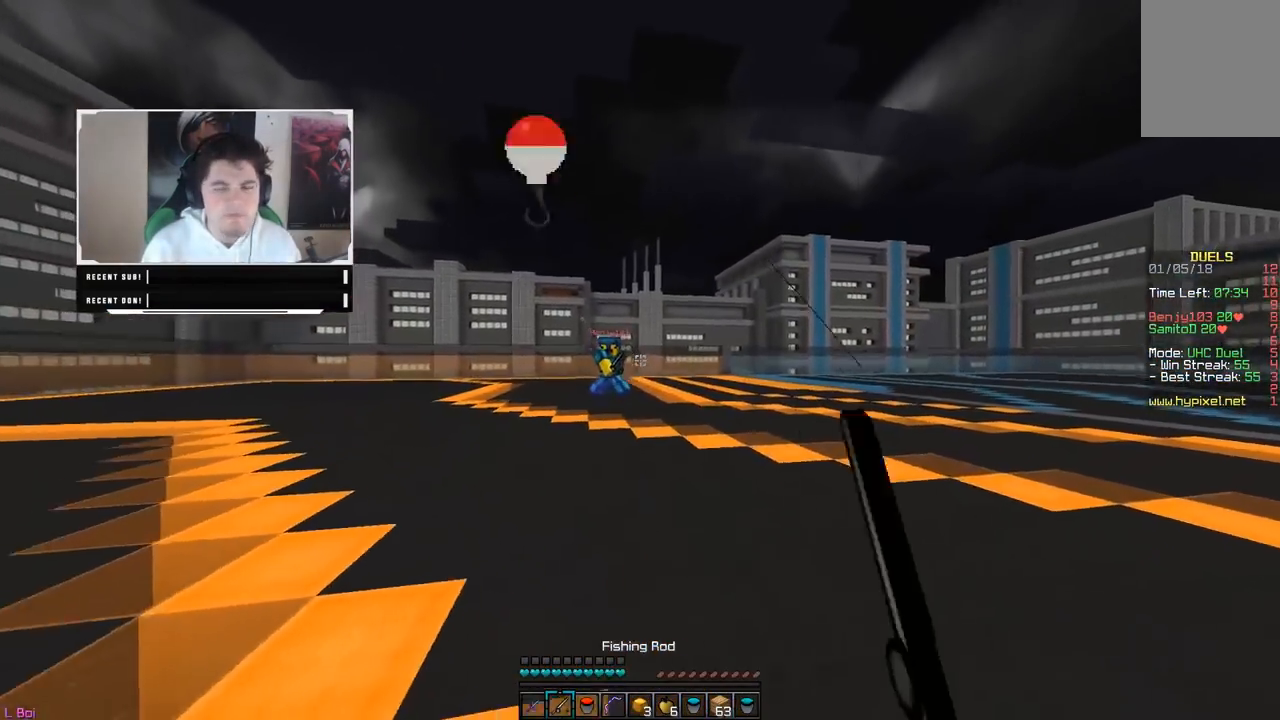
{"keys": ["d", "w"], "mouse": ["right"], "events": [[317, "mouse_right", "down"], [467, "mouse_right", "up"], [483, "mouse_right", "down"]]}
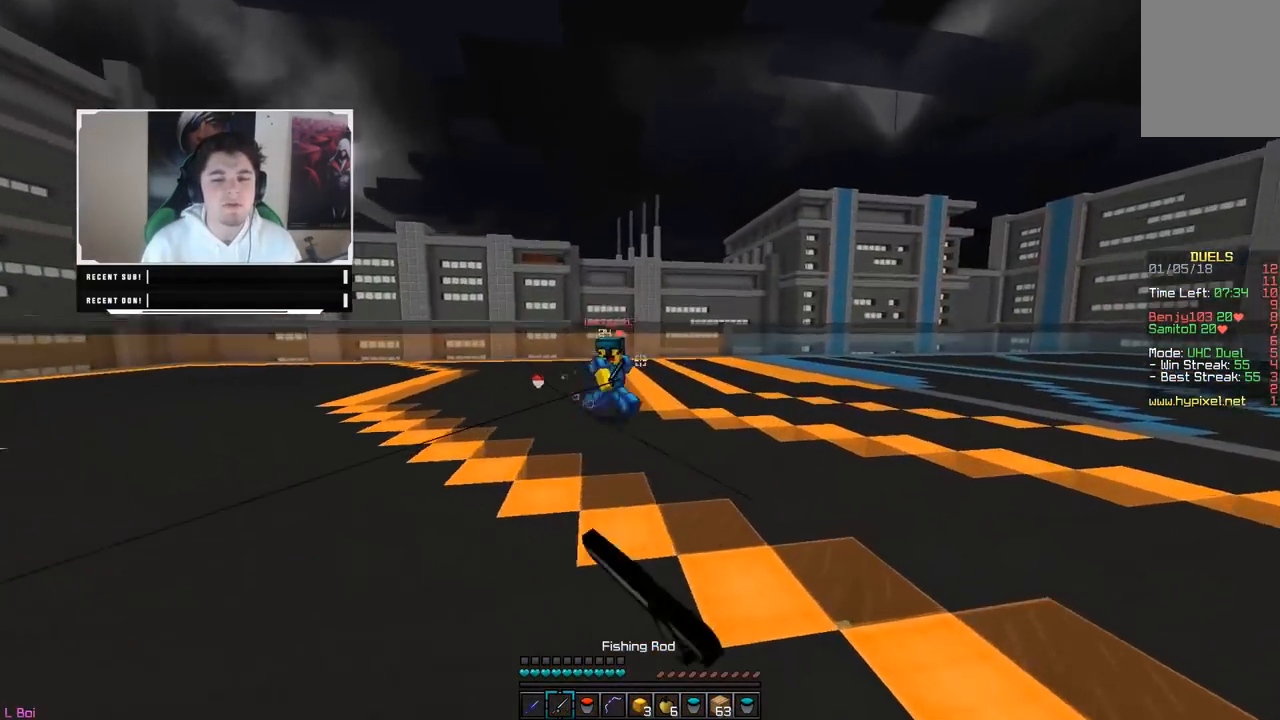
{"keys": ["d"], "mouse": ["right"], "events": [[17, "w", "up"], [133, "mouse_right", "up"], [417, "mouse_right", "down"]]}
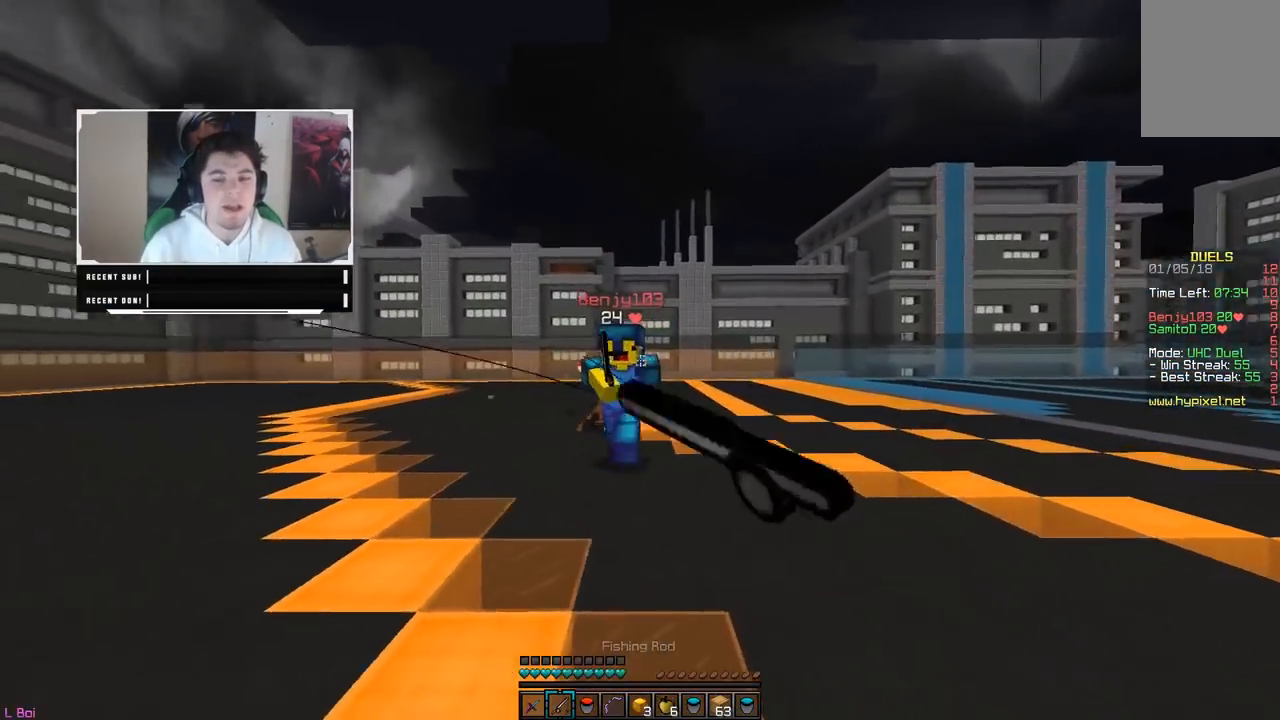
{"keys": ["w"], "mouse": ["left"], "events": [[67, "mouse_right", "up"], [83, "mouse_right", "down"], [150, "w", "down"], [233, "mouse_right", "up"], [250, "mouse_left", "down"], [417, "mouse_left", "up"], [433, "d", "up"], [433, "mouse_left", "down"]]}
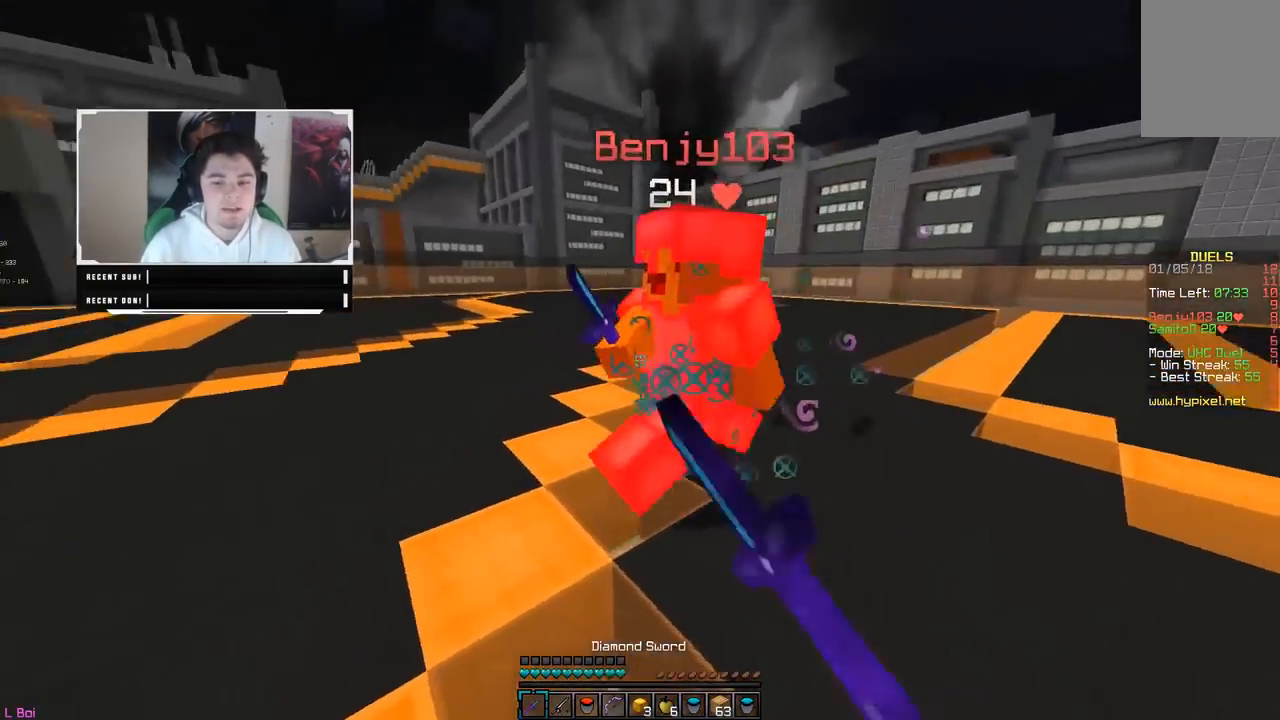
{"keys": ["d", "w"], "mouse": ["left"], "events": [[83, "a", "down"], [200, "d", "down"], [250, "a", "up"], [333, "mouse_left", "up"], [333, "w", "up"], [350, "mouse_left", "down"], [400, "w", "down"]]}
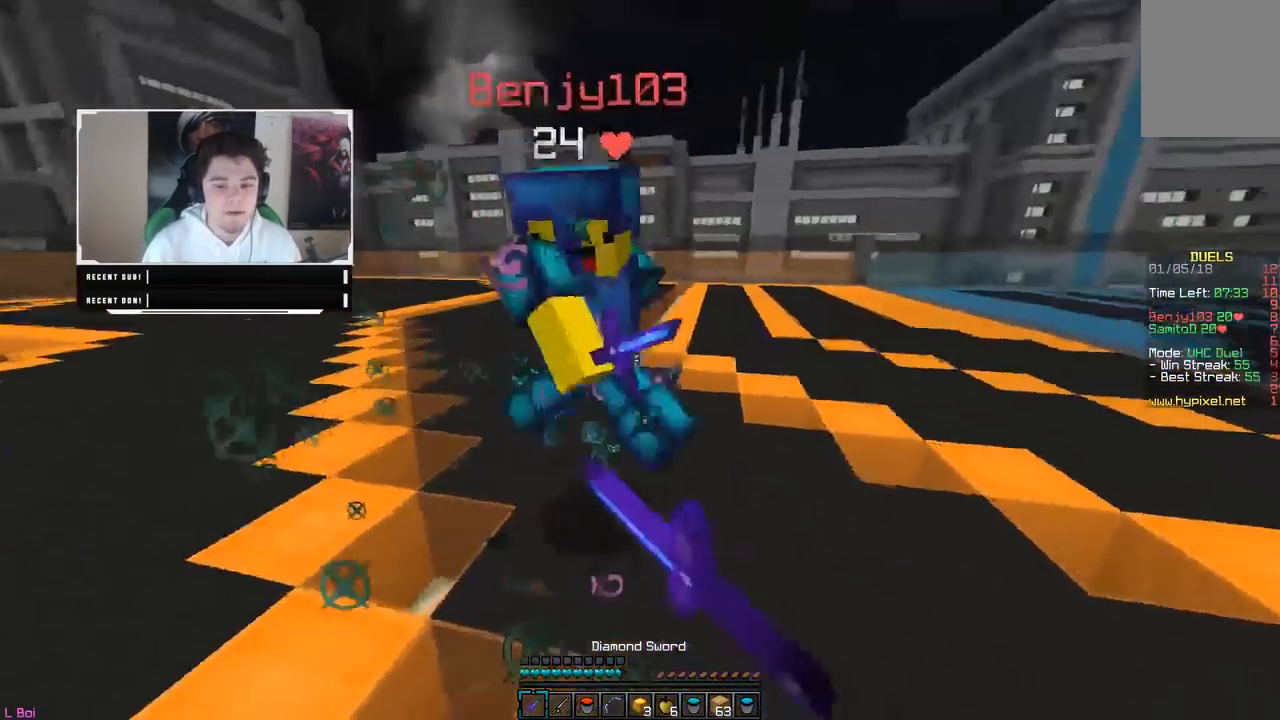
{"keys": ["a", "w"], "mouse": ["left"], "events": [[50, "mouse_left", "up"], [67, "mouse_left", "down"], [317, "d", "up"], [450, "a", "down"], [467, "mouse_left", "up"], [483, "mouse_left", "down"]]}